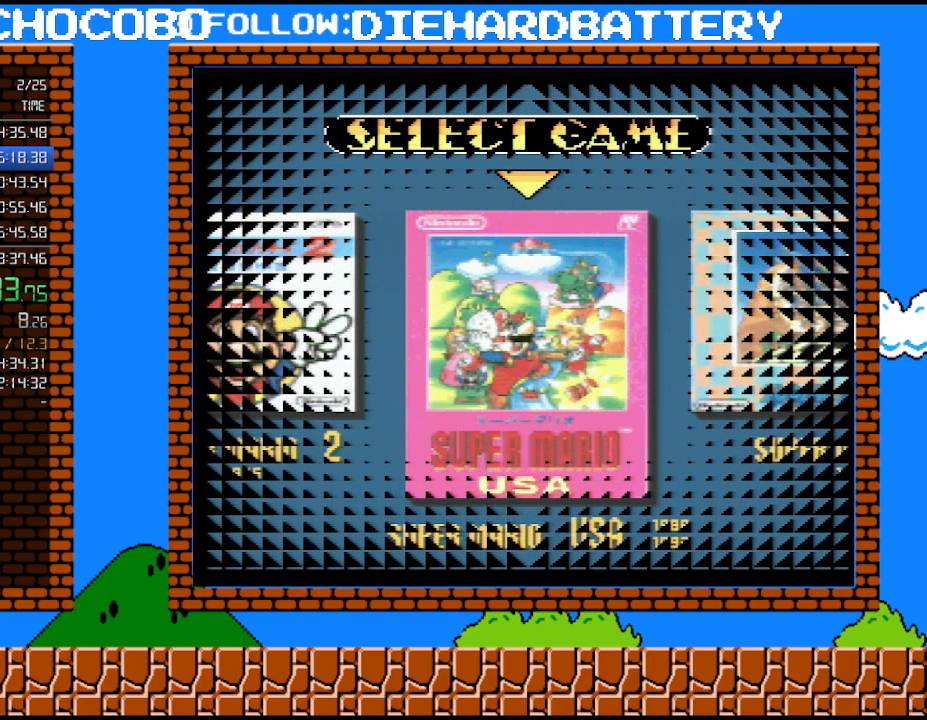
Gameplay with a controller (Nintendo layout); each line is a JSON object with the inputs held at the frame after it. "events" lists button and stick changes between this image and that frame as [ms after this image, input, new state], when the widget could be followed in between. Not read: HOME L3 R3.
{"buttons": ["DPAD_LEFT"], "events": [[433, "DPAD_LEFT", "down"]]}
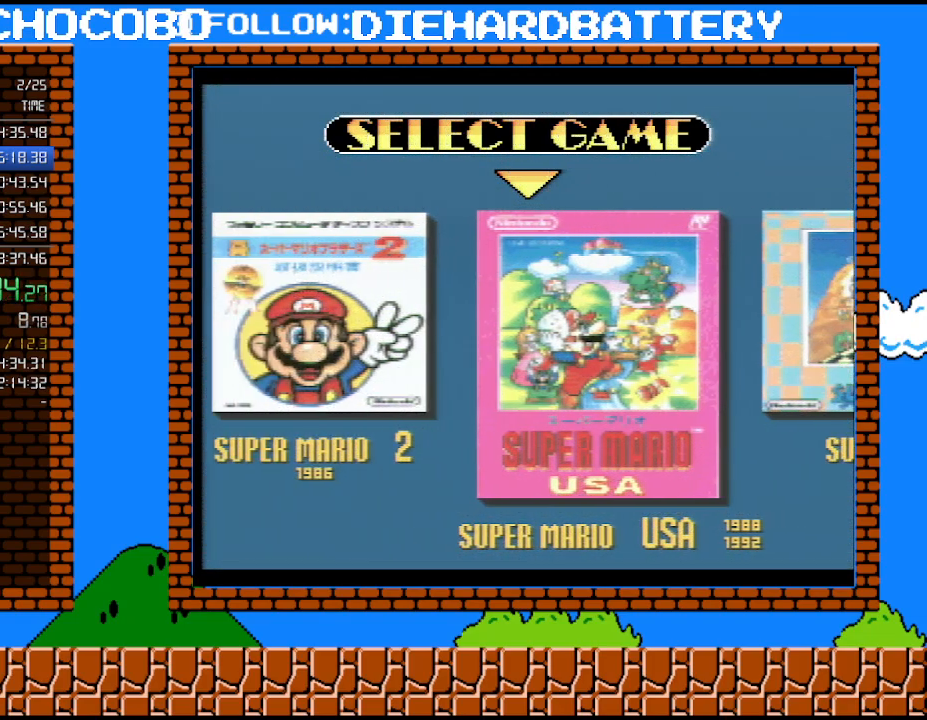
{"buttons": [], "events": [[67, "DPAD_LEFT", "up"]]}
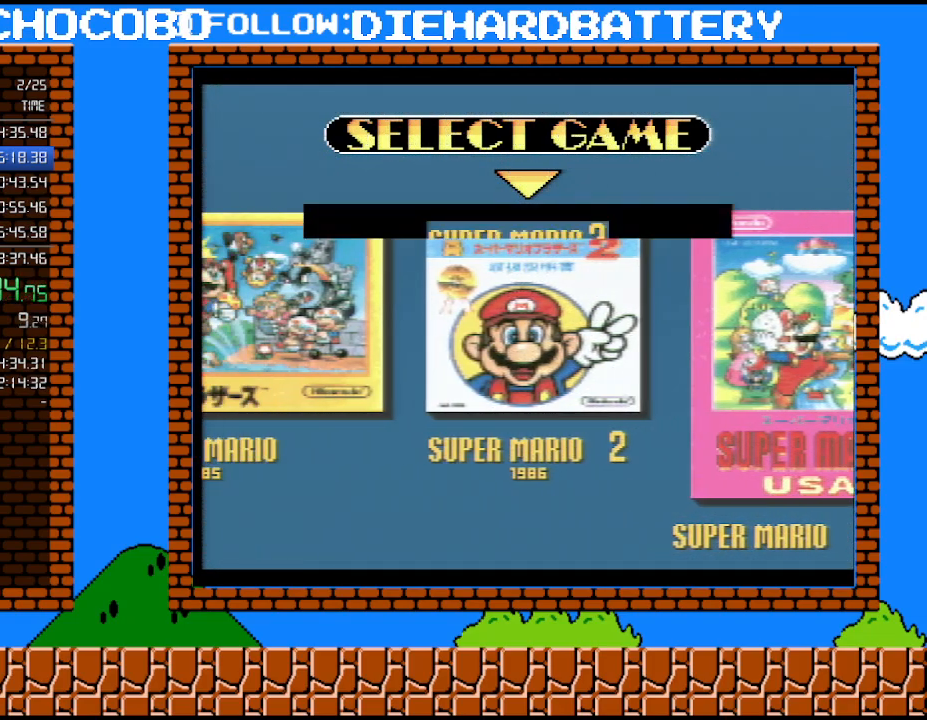
{"buttons": [], "events": [[33, "START", "down"], [217, "START", "up"]]}
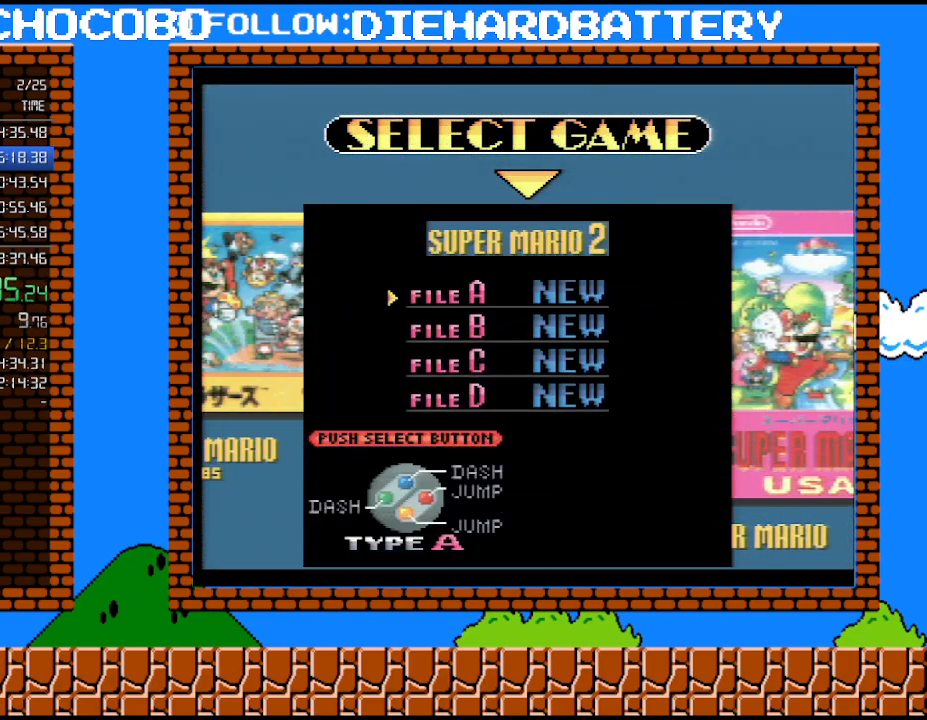
{"buttons": ["START"], "events": [[350, "START", "down"]]}
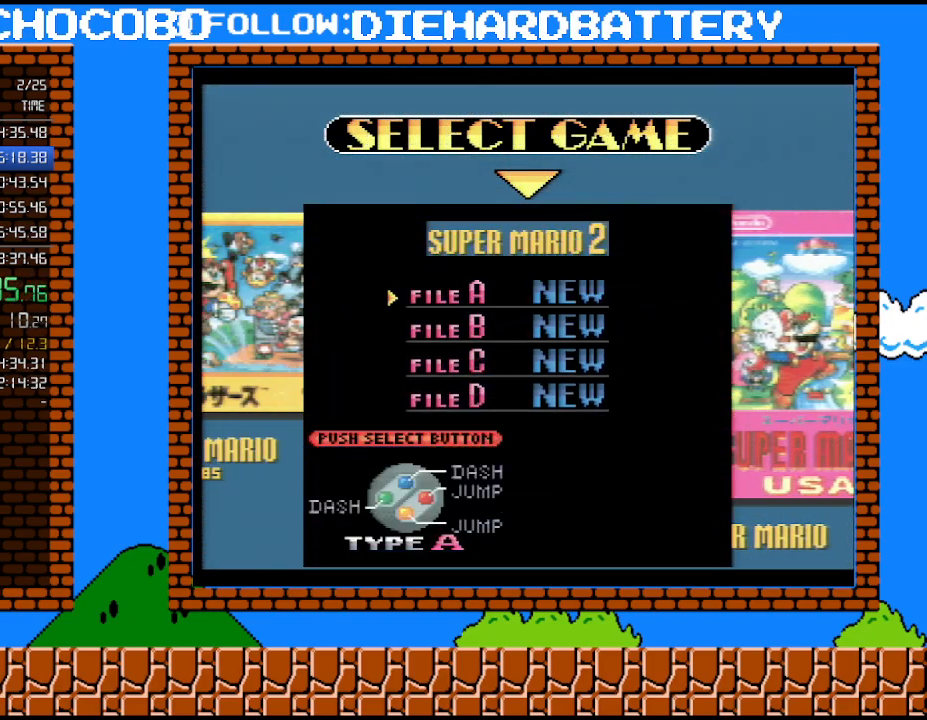
{"buttons": [], "events": [[83, "START", "up"]]}
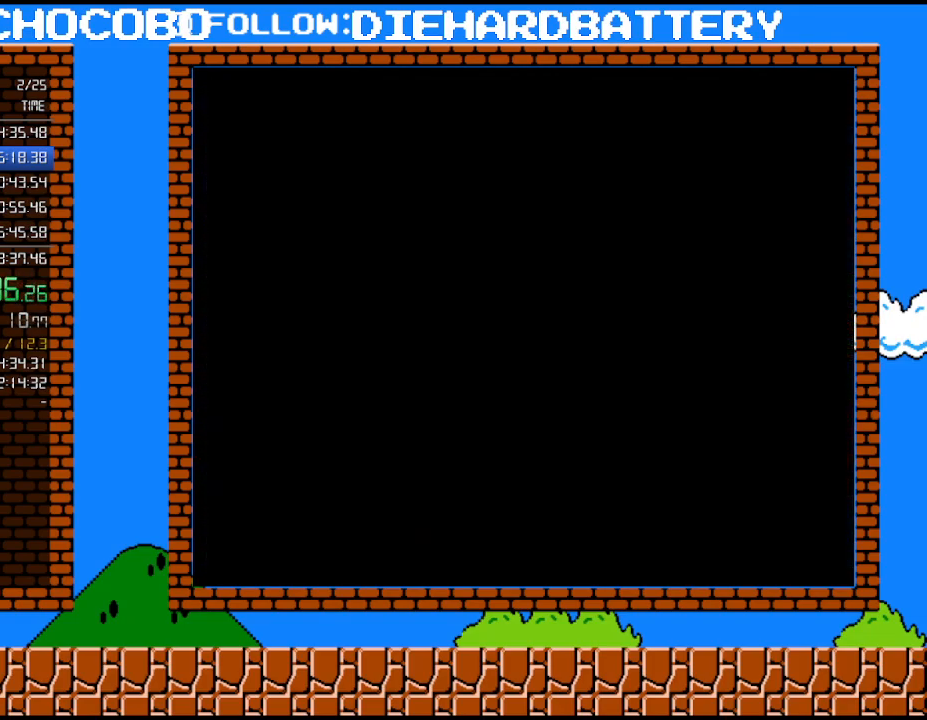
{"buttons": [], "events": []}
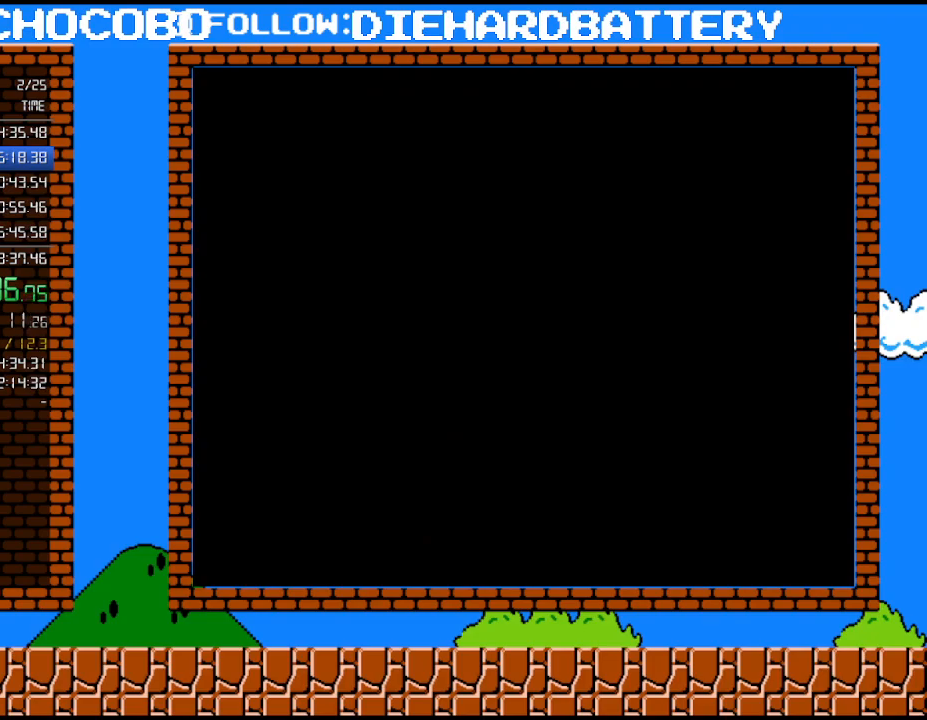
{"buttons": [], "events": []}
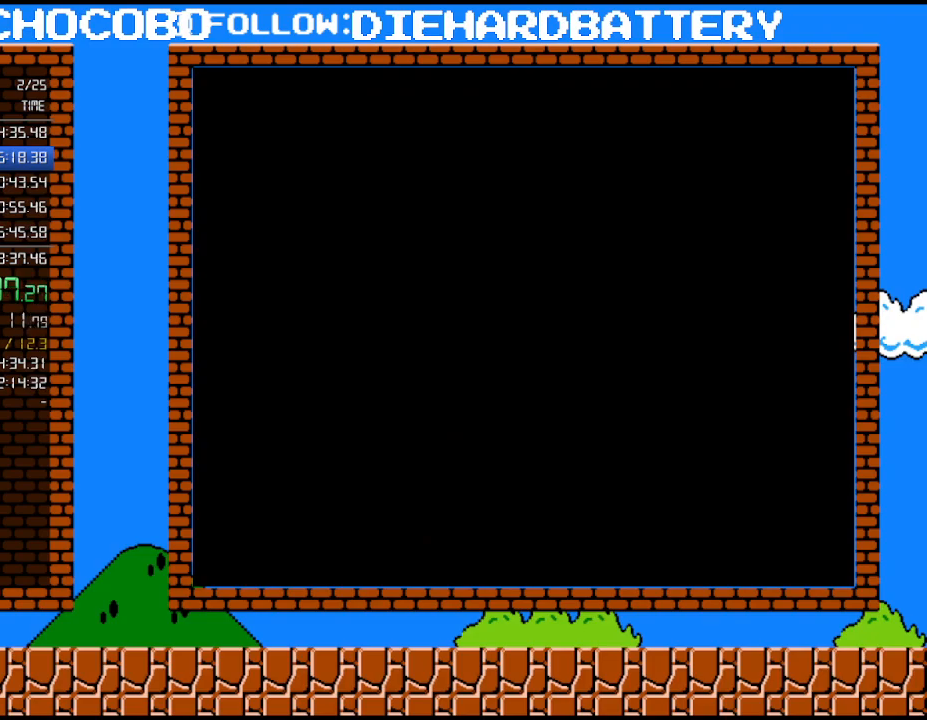
{"buttons": ["START"], "events": [[367, "START", "down"]]}
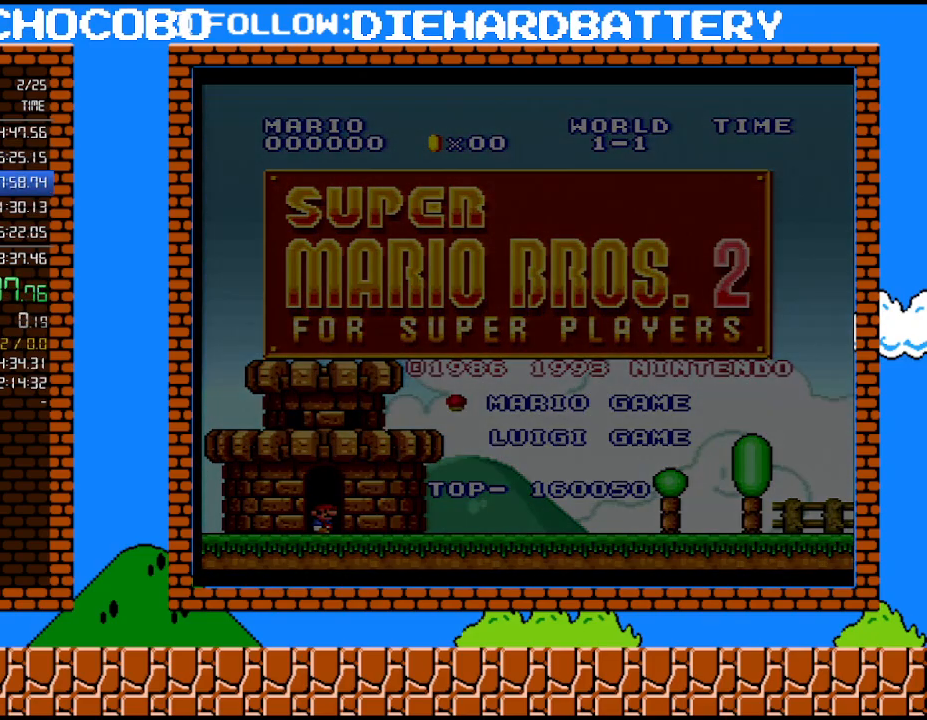
{"buttons": [], "events": [[67, "START", "up"], [117, "START", "down"], [217, "START", "up"], [367, "B", "down"], [500, "B", "up"]]}
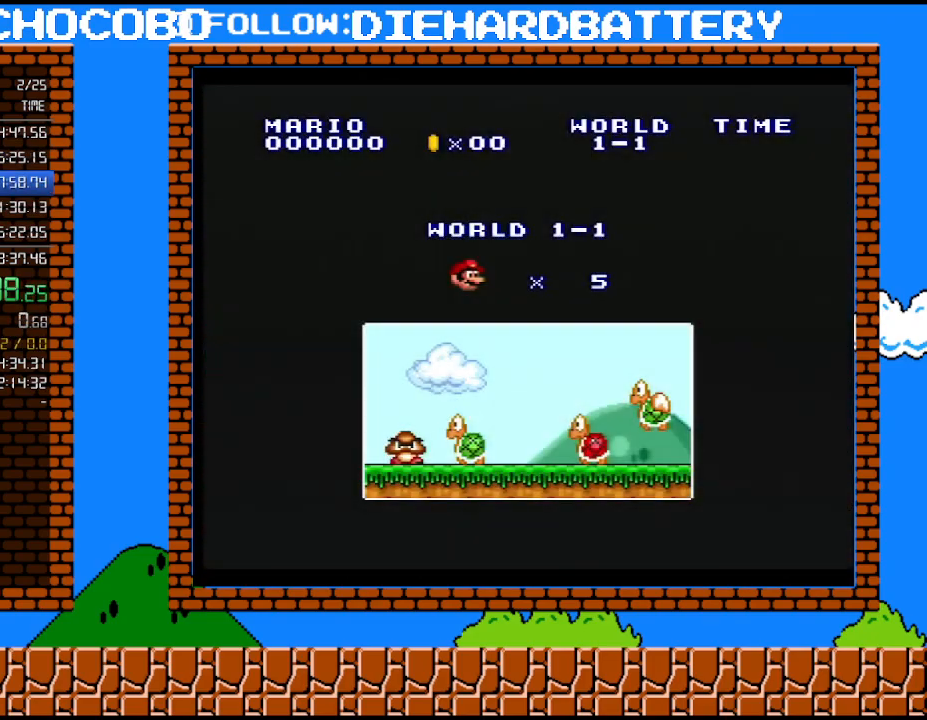
{"buttons": ["Y", "DPAD_RIGHT"], "events": [[67, "B", "down"], [117, "B", "up"], [183, "B", "down"], [367, "DPAD_RIGHT", "down"], [400, "B", "up"], [467, "Y", "down"]]}
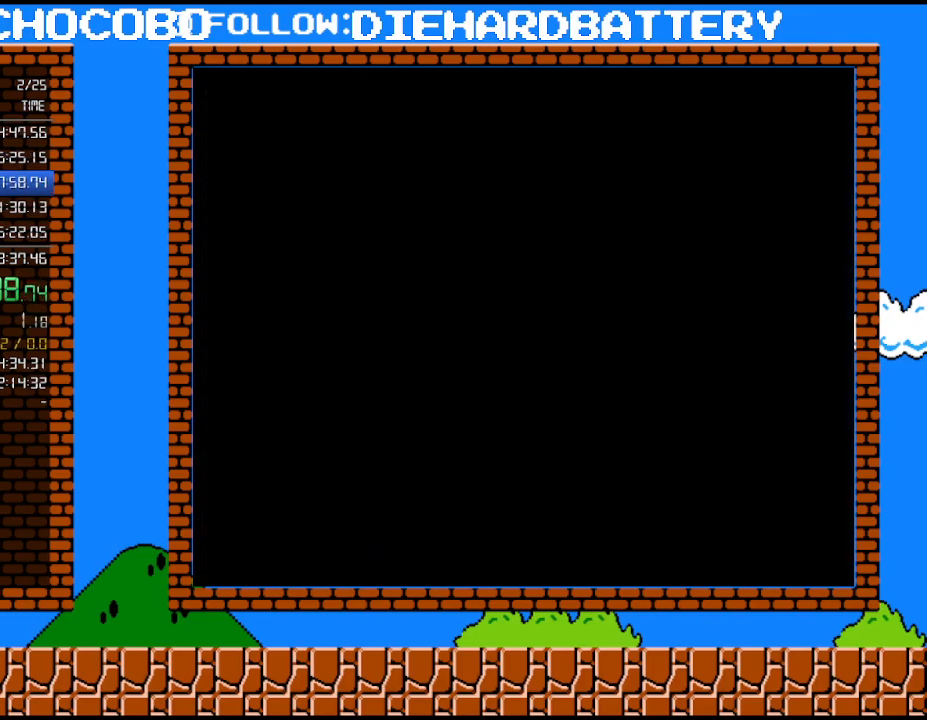
{"buttons": ["Y", "DPAD_RIGHT"], "events": []}
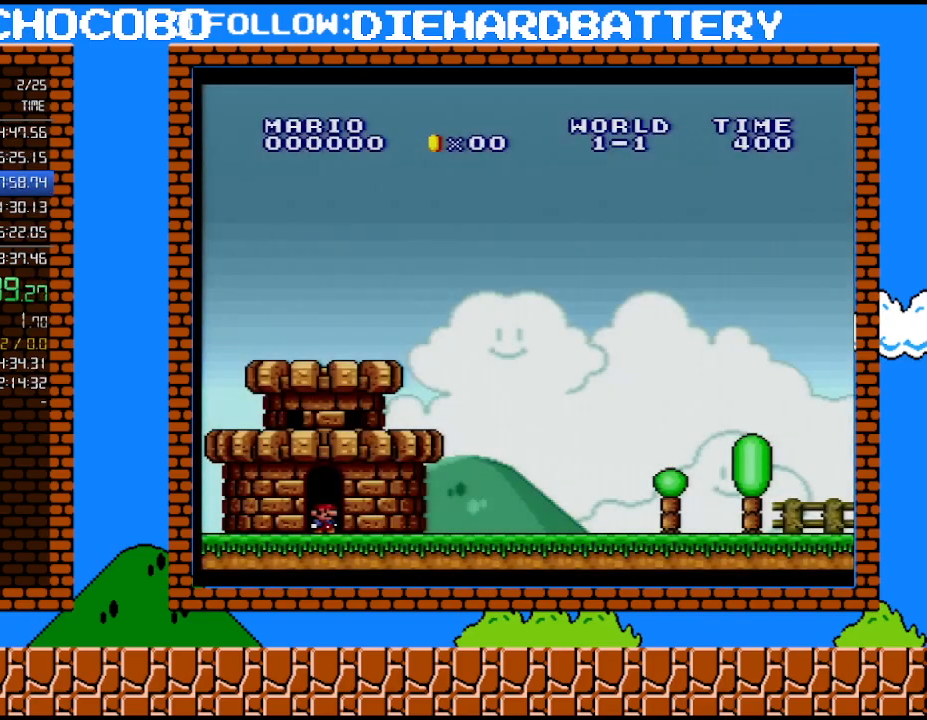
{"buttons": ["Y", "DPAD_RIGHT"], "events": []}
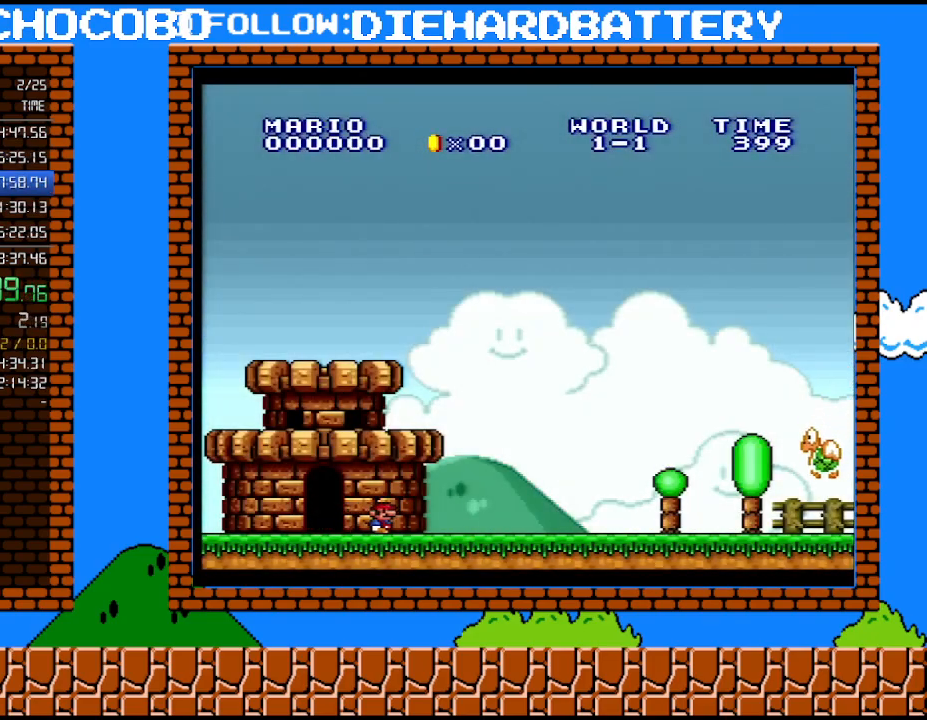
{"buttons": ["B", "Y", "DPAD_RIGHT"], "events": [[500, "B", "down"]]}
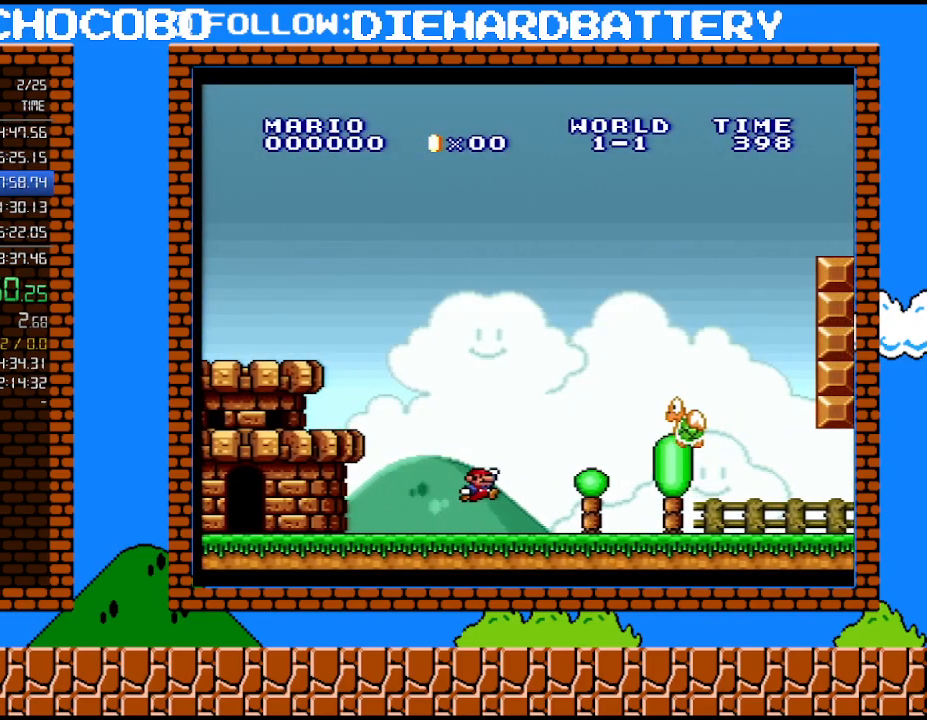
{"buttons": ["Y", "DPAD_RIGHT"], "events": [[433, "B", "up"]]}
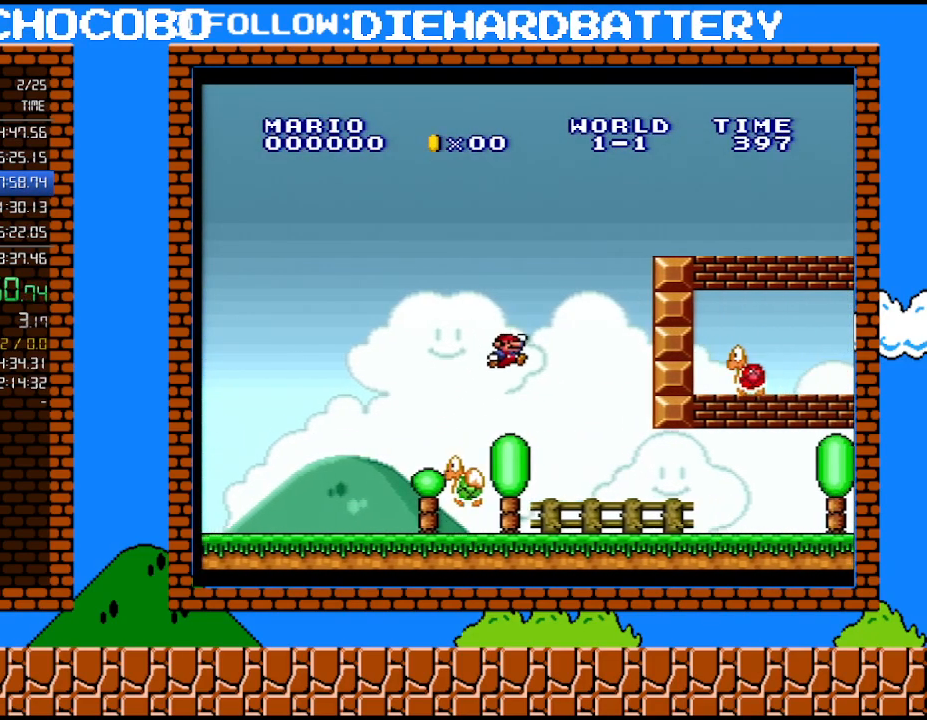
{"buttons": ["Y", "DPAD_RIGHT"], "events": []}
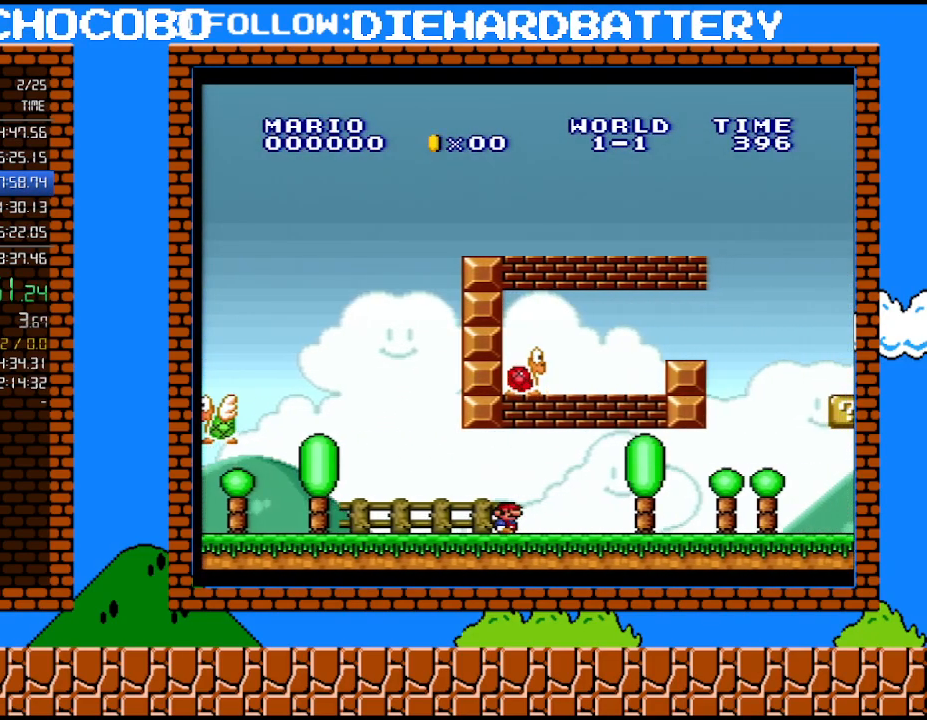
{"buttons": ["Y", "DPAD_RIGHT"], "events": [[33, "B", "down"], [283, "B", "up"]]}
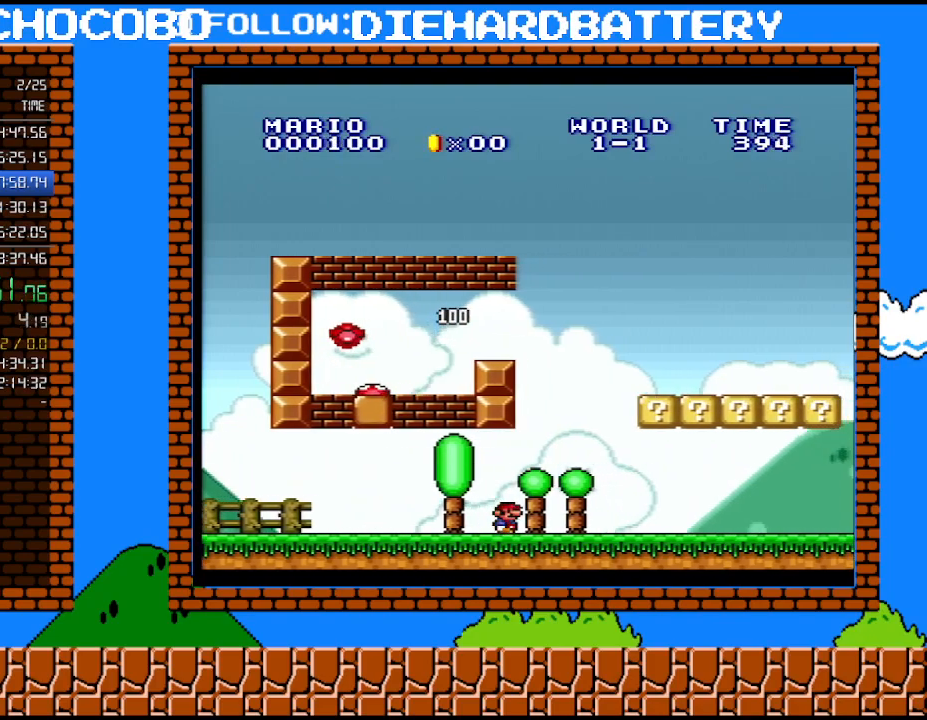
{"buttons": ["Y", "DPAD_RIGHT"], "events": [[33, "B", "down"], [400, "B", "up"]]}
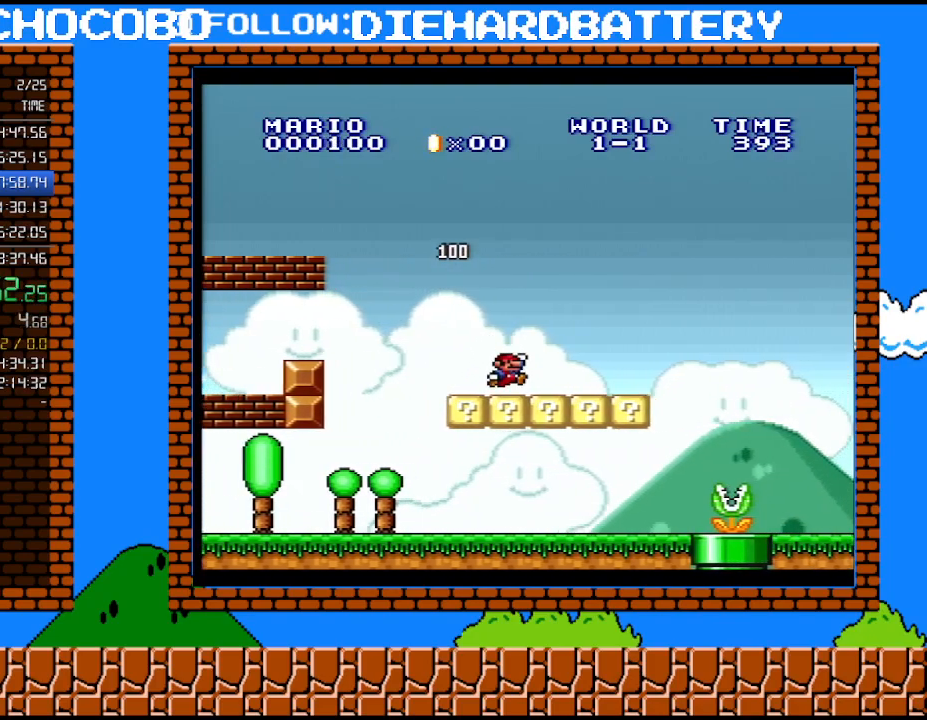
{"buttons": ["Y", "DPAD_RIGHT"], "events": [[117, "B", "down"], [250, "B", "up"]]}
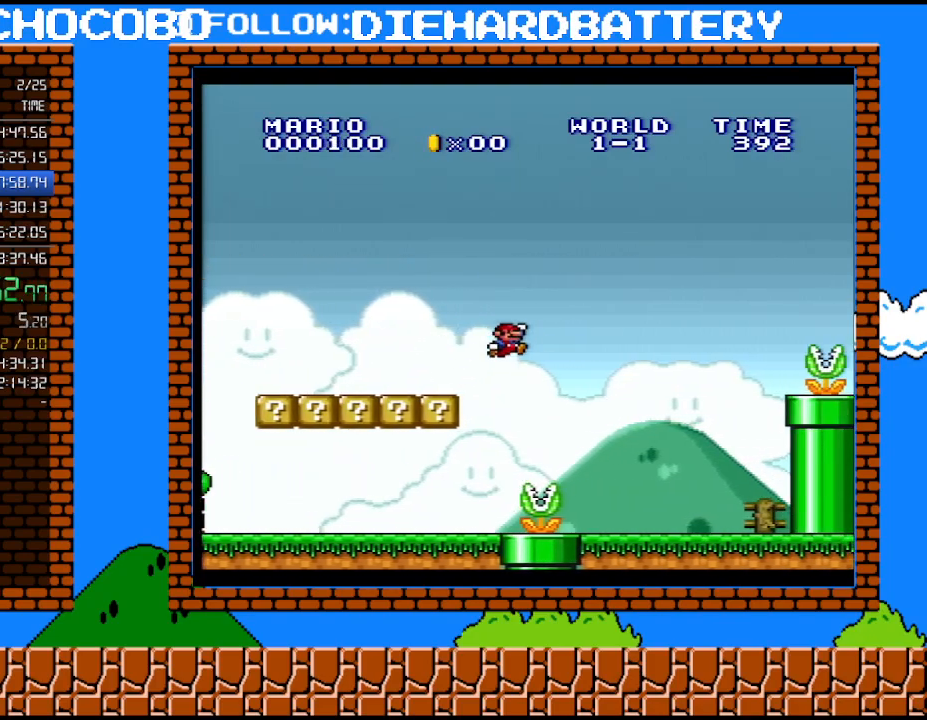
{"buttons": ["Y", "DPAD_RIGHT"], "events": []}
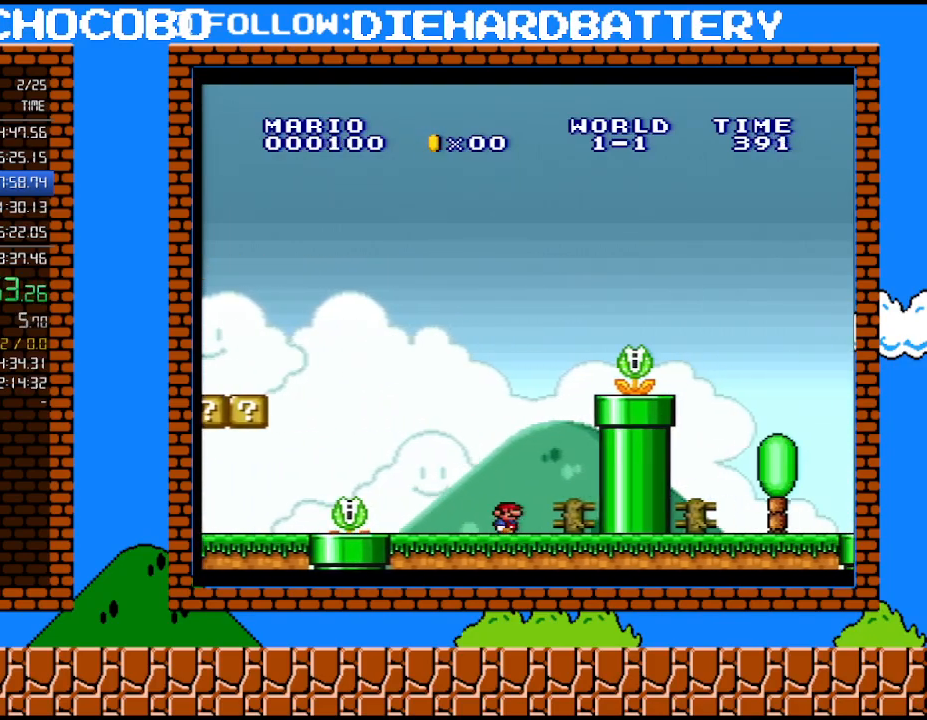
{"buttons": ["B", "Y"], "events": [[217, "DPAD_RIGHT", "up"], [433, "B", "down"]]}
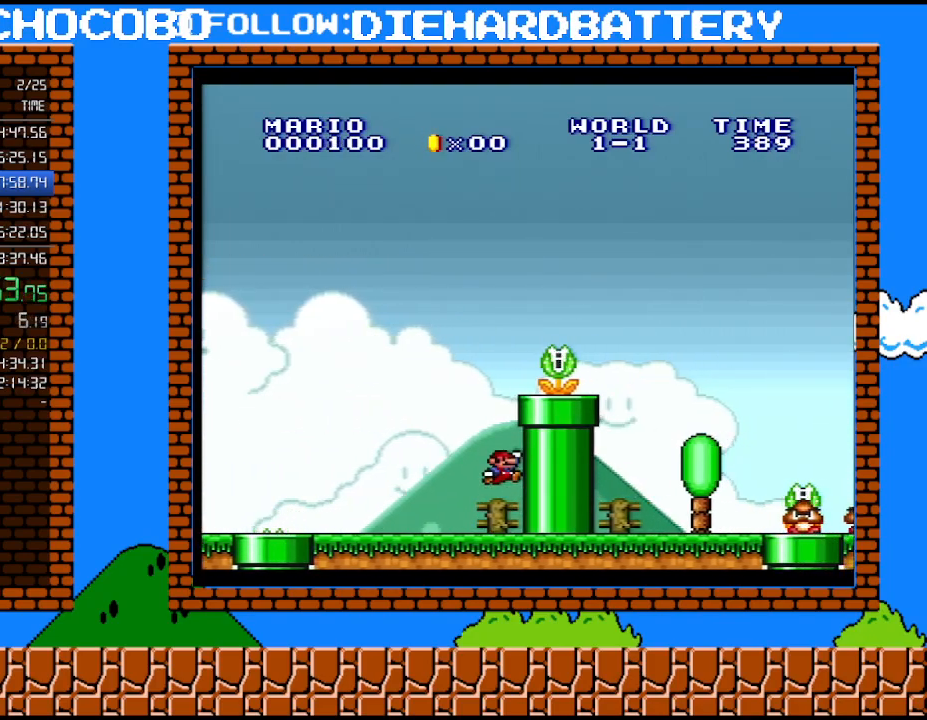
{"buttons": ["Y", "DPAD_RIGHT"], "events": [[250, "DPAD_RIGHT", "down"], [467, "B", "up"]]}
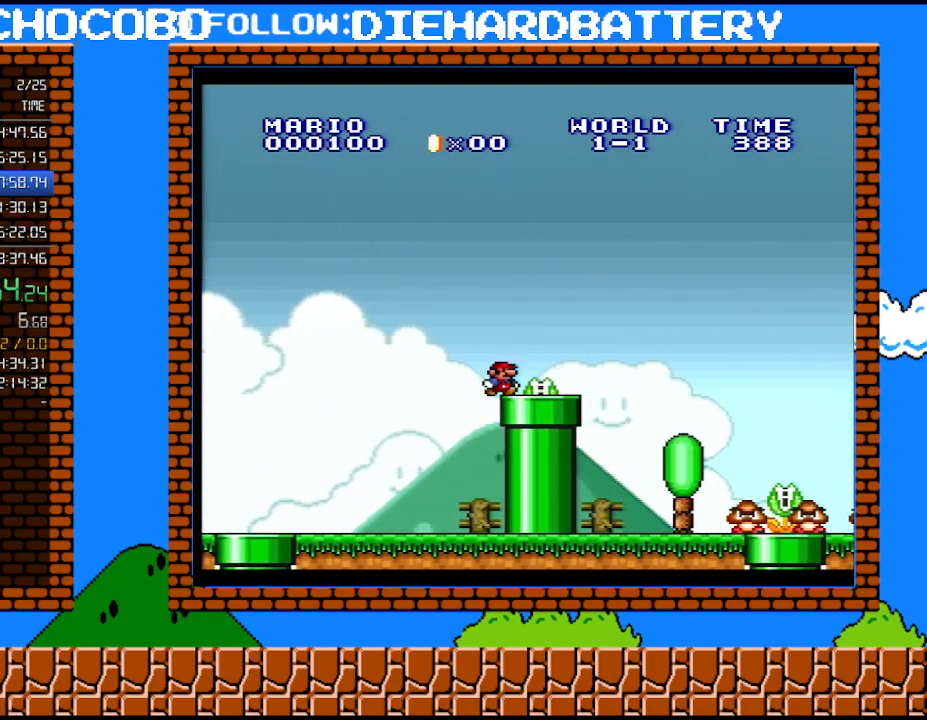
{"buttons": ["B", "Y", "DPAD_RIGHT"], "events": [[283, "B", "down"]]}
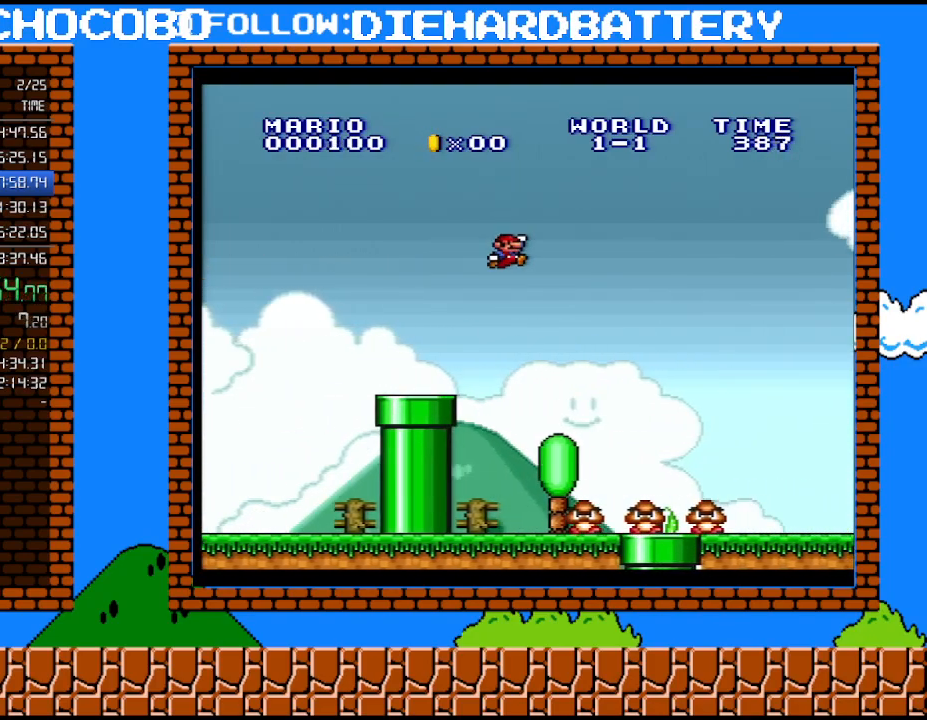
{"buttons": ["Y", "DPAD_RIGHT"], "events": [[150, "B", "up"]]}
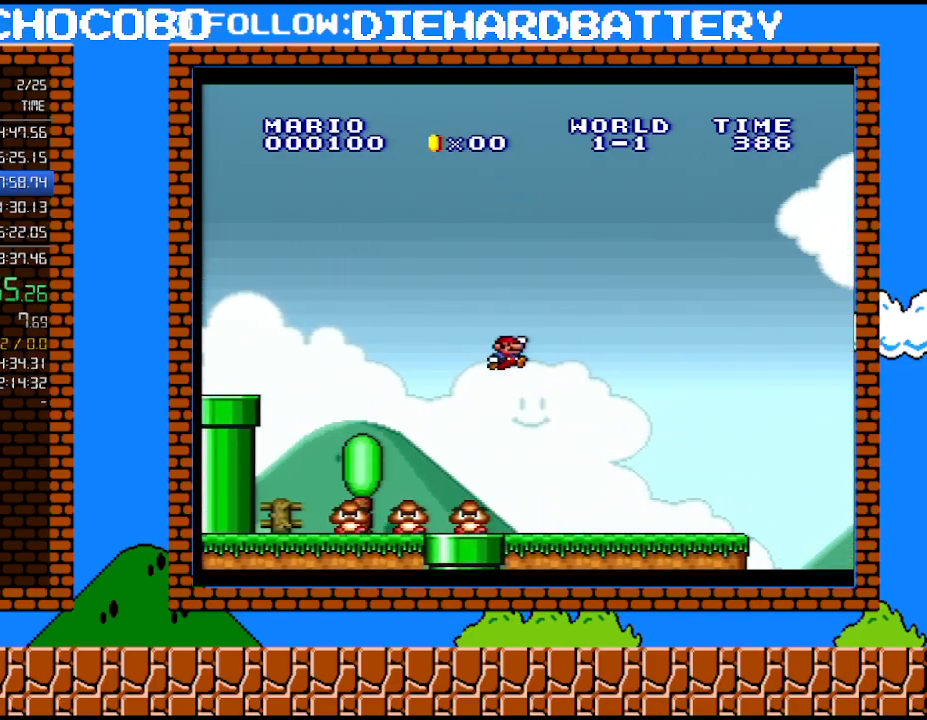
{"buttons": ["B", "Y", "DPAD_RIGHT"], "events": [[467, "B", "down"]]}
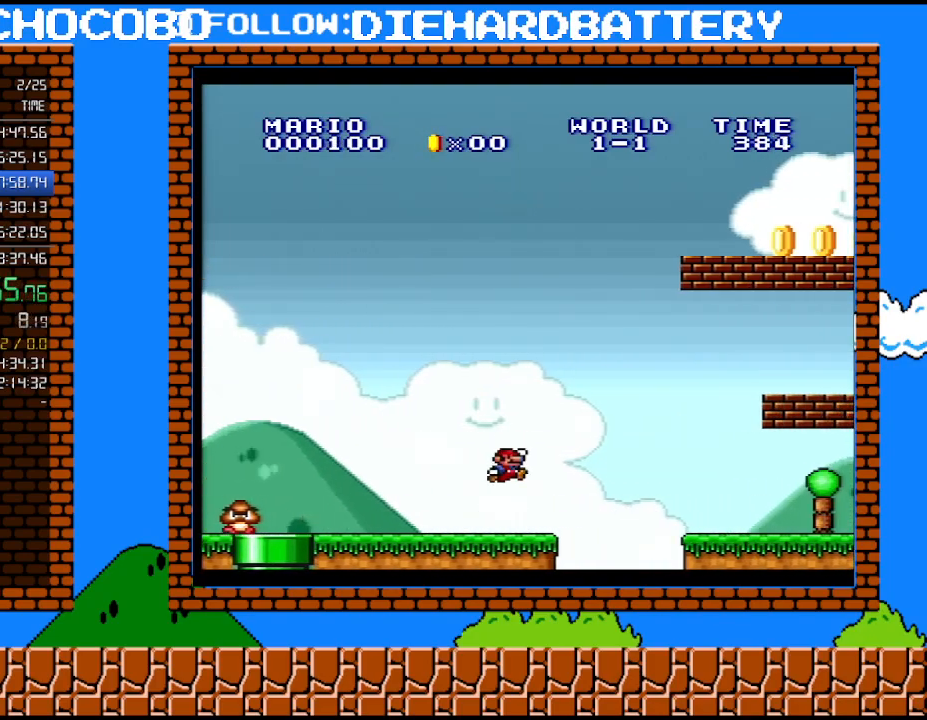
{"buttons": ["Y", "DPAD_RIGHT"], "events": [[217, "B", "up"]]}
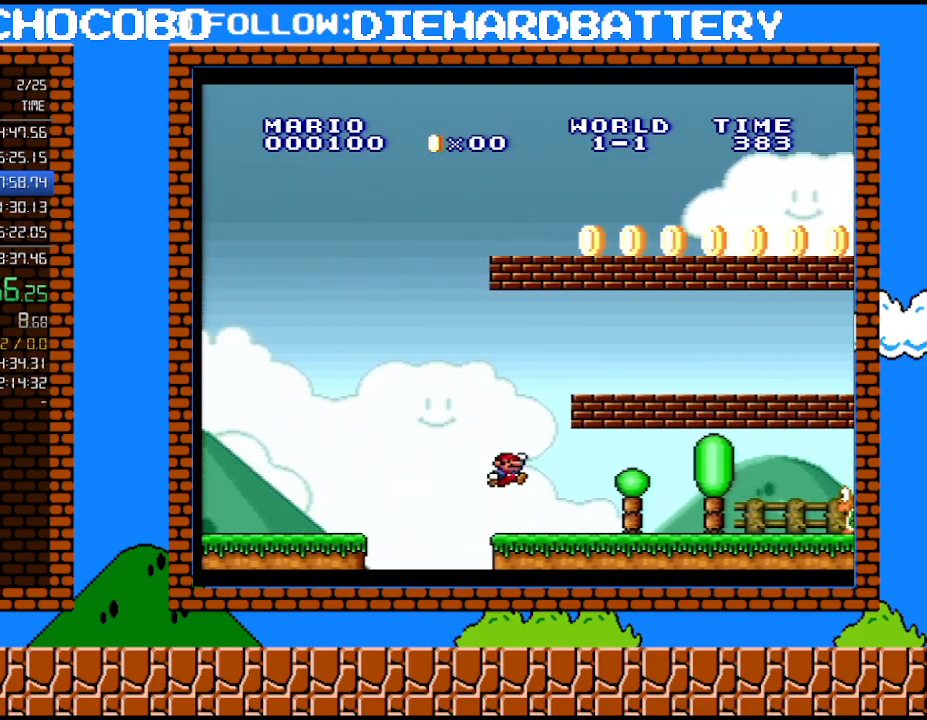
{"buttons": ["Y", "DPAD_RIGHT"], "events": []}
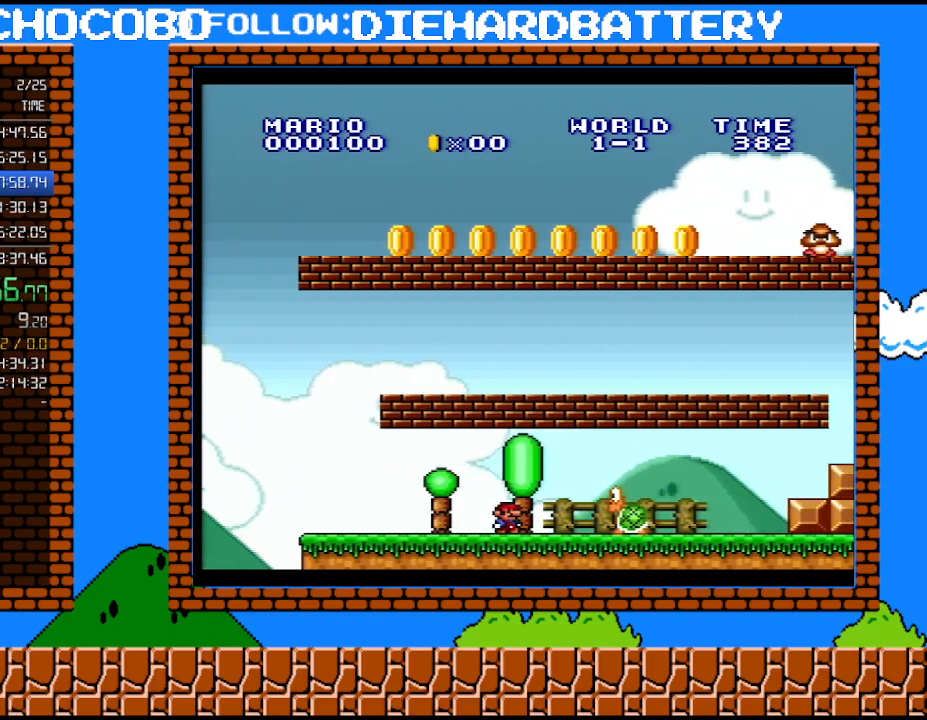
{"buttons": ["Y", "DPAD_RIGHT"], "events": [[50, "B", "down"], [217, "B", "up"]]}